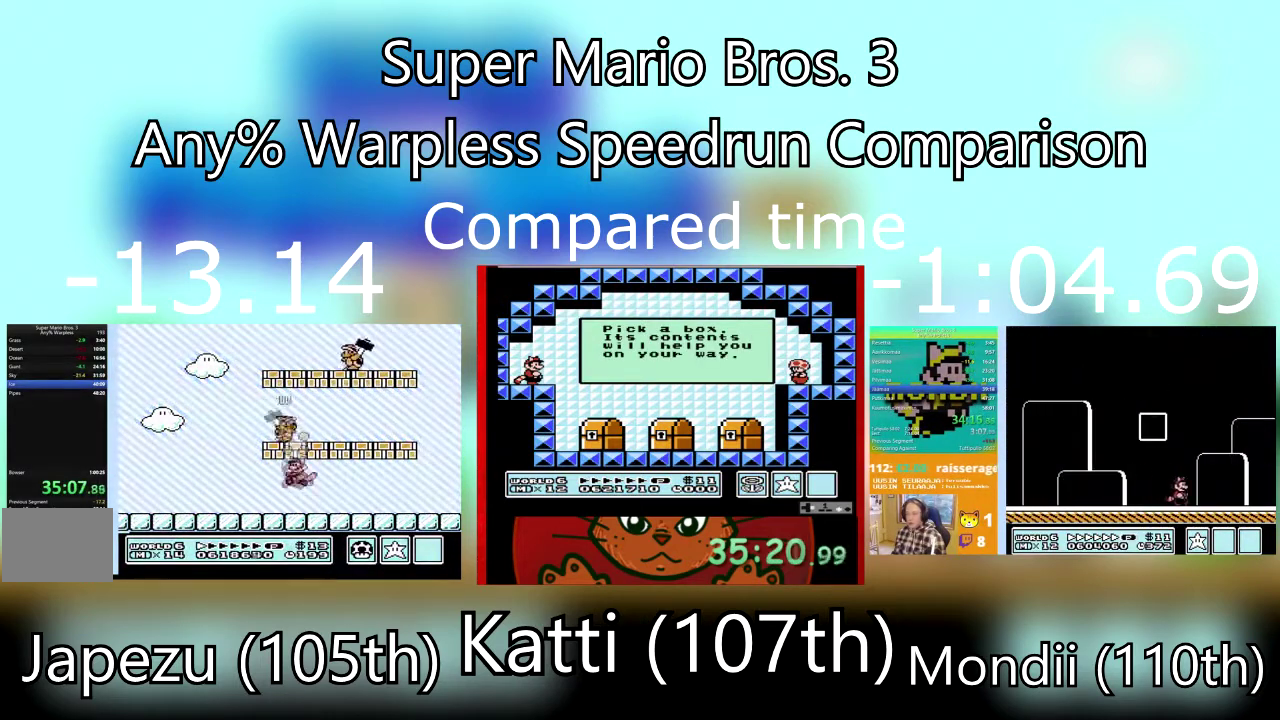
Gameplay with a controller (PlayStation layout); each line is a JSON object with the inputs held at the frame after it. "events" lists button and stick changes between this image and that frame as [ms after this image, input, new state], when the widget could be followed in between. Not read: L3 R3 SQUARE left_stick right_stick.
{"buttons": ["CROSS", "DPAD_RIGHT"], "events": [[67, "CROSS", "up"], [300, "CROSS", "down"], [367, "DPAD_UP", "down"], [400, "DPAD_LEFT", "up"], [400, "DPAD_RIGHT", "down"], [434, "DPAD_UP", "up"]]}
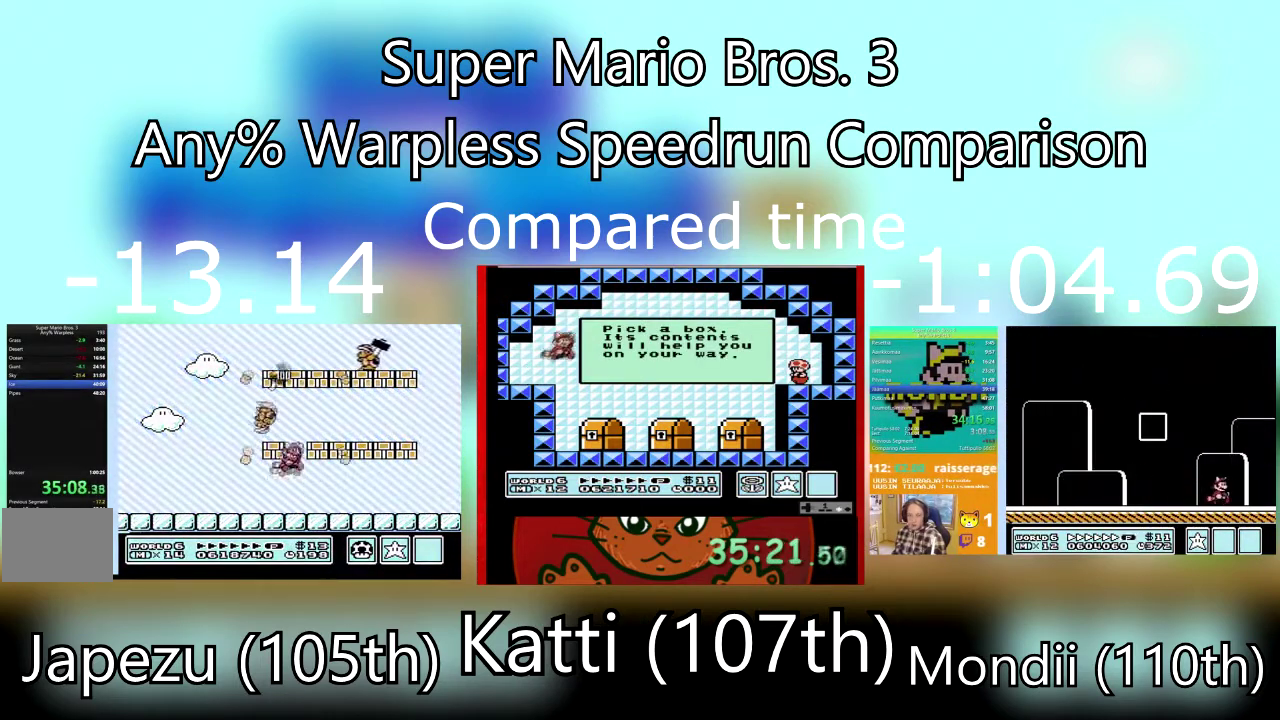
{"buttons": ["DPAD_RIGHT"], "events": [[333, "CROSS", "up"]]}
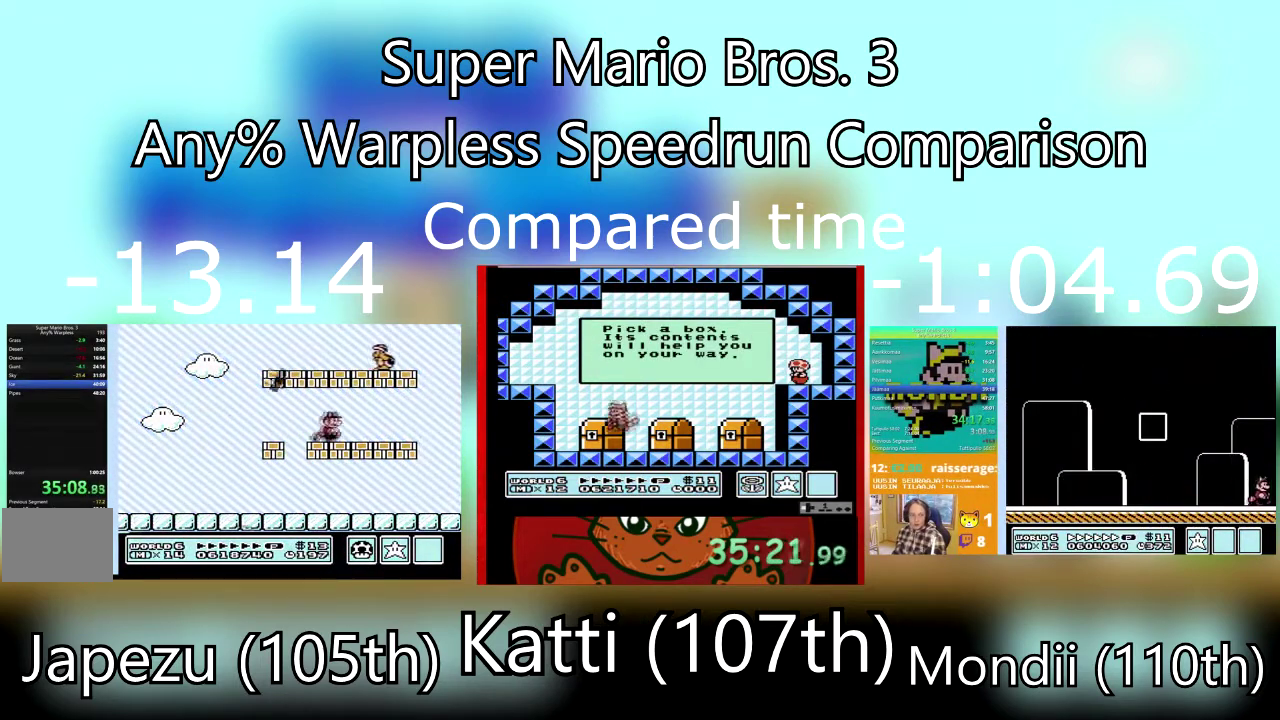
{"buttons": ["CROSS", "DPAD_RIGHT"], "events": [[67, "DPAD_RIGHT", "up"], [100, "DPAD_LEFT", "down"], [267, "CROSS", "down"], [467, "DPAD_RIGHT", "down"], [501, "DPAD_LEFT", "up"]]}
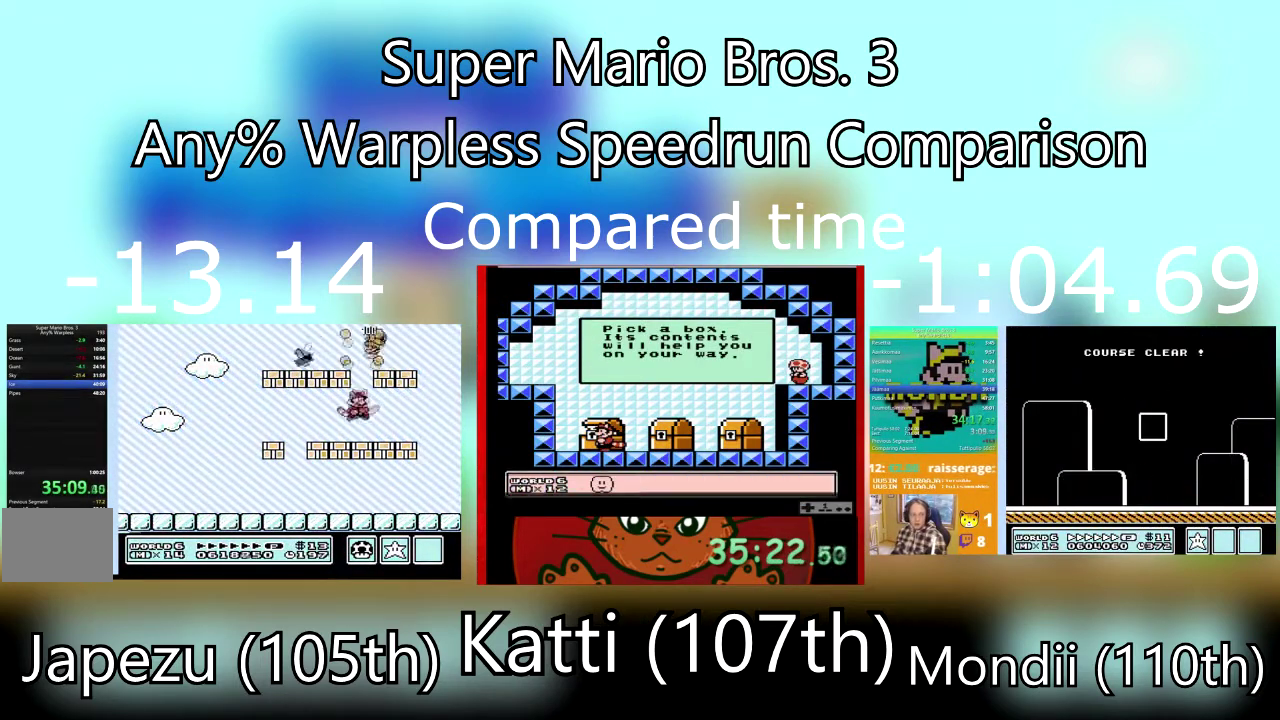
{"buttons": ["DPAD_LEFT"], "events": [[33, "CROSS", "up"], [166, "DPAD_RIGHT", "up"], [500, "DPAD_LEFT", "down"]]}
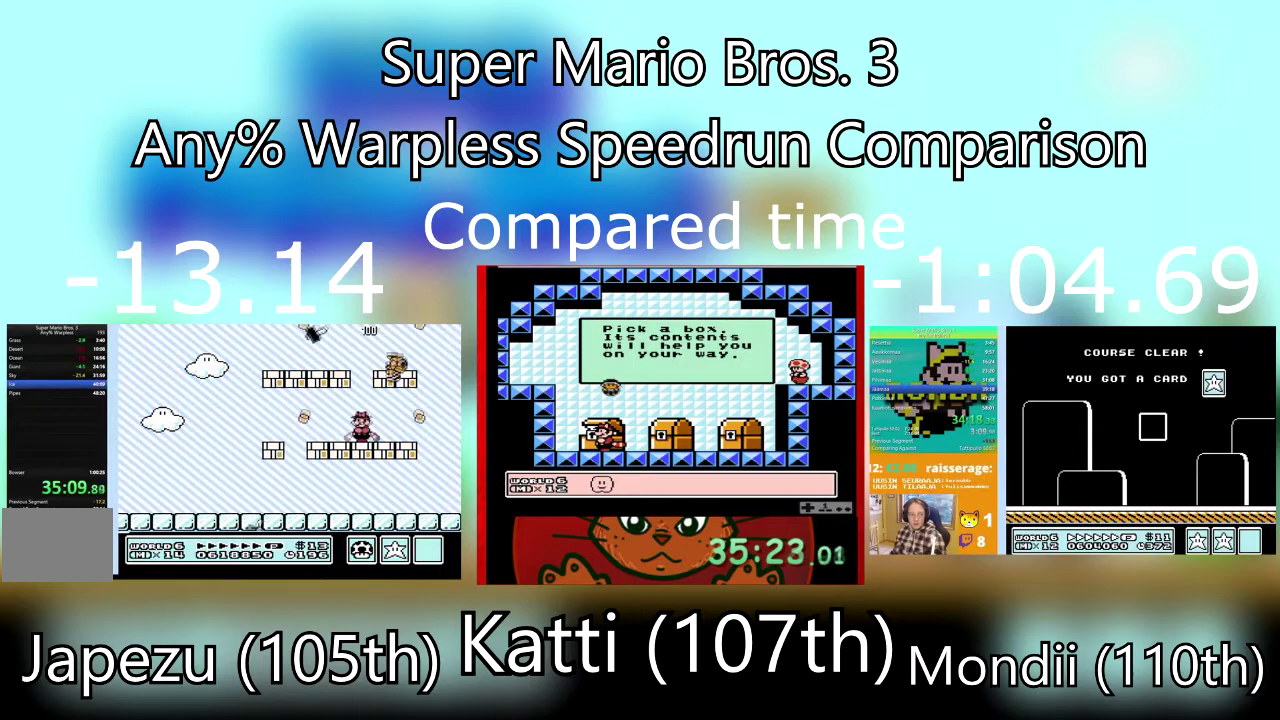
{"buttons": ["DPAD_LEFT"], "events": []}
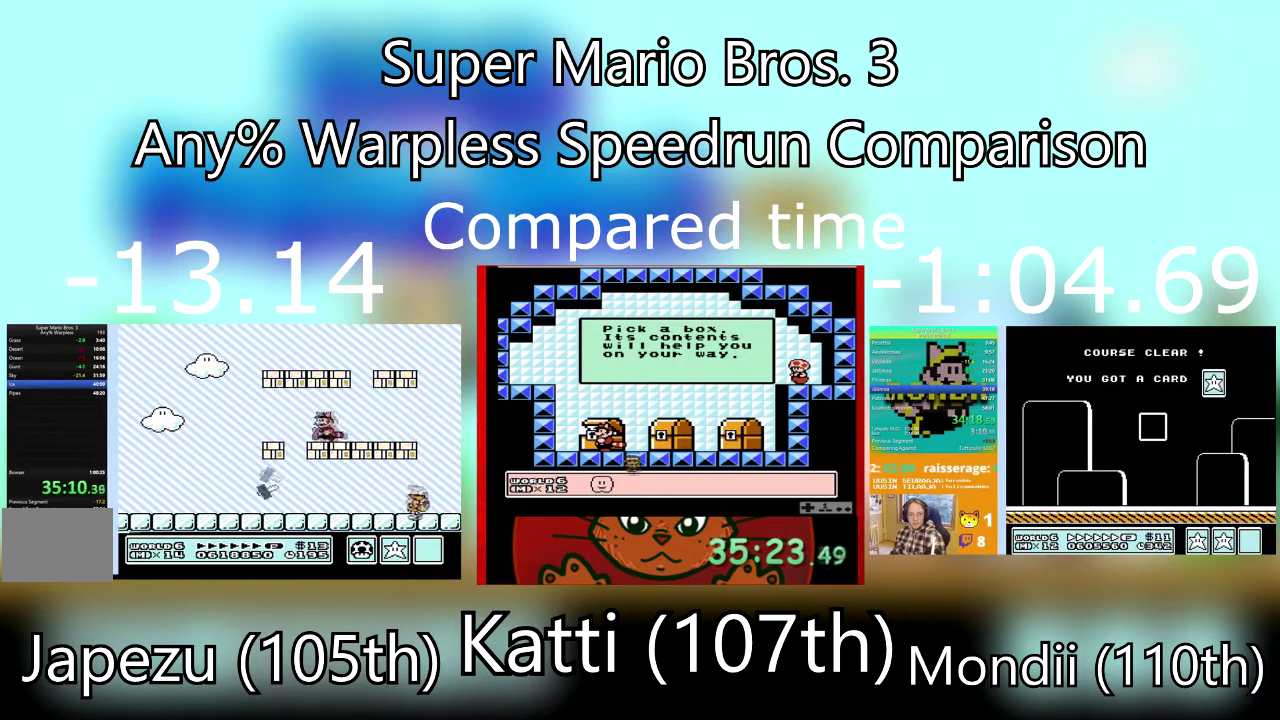
{"buttons": ["DPAD_RIGHT"], "events": [[66, "DPAD_LEFT", "up"], [100, "DPAD_RIGHT", "down"], [300, "DPAD_RIGHT", "up"], [300, "DPAD_UP", "down"], [400, "DPAD_RIGHT", "down"], [433, "DPAD_UP", "up"]]}
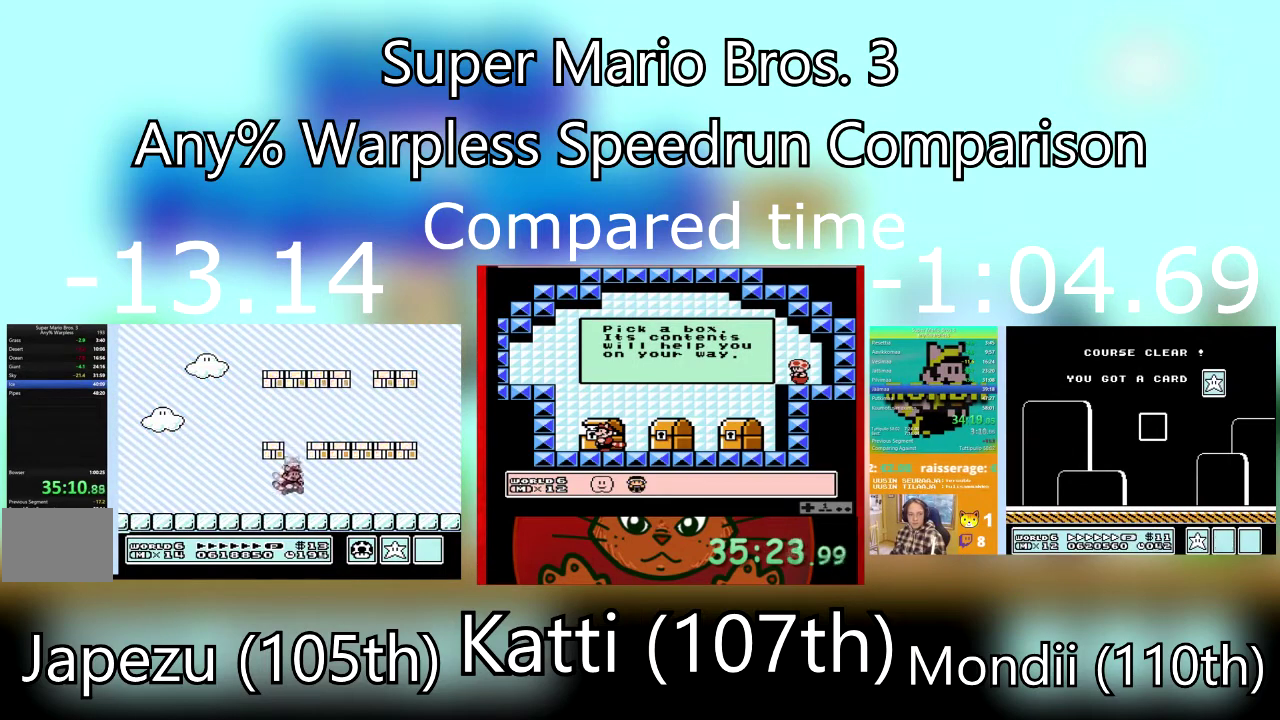
{"buttons": ["DPAD_LEFT"], "events": [[33, "DPAD_DOWN", "down"], [67, "DPAD_LEFT", "down"], [100, "DPAD_DOWN", "up"], [100, "DPAD_RIGHT", "up"]]}
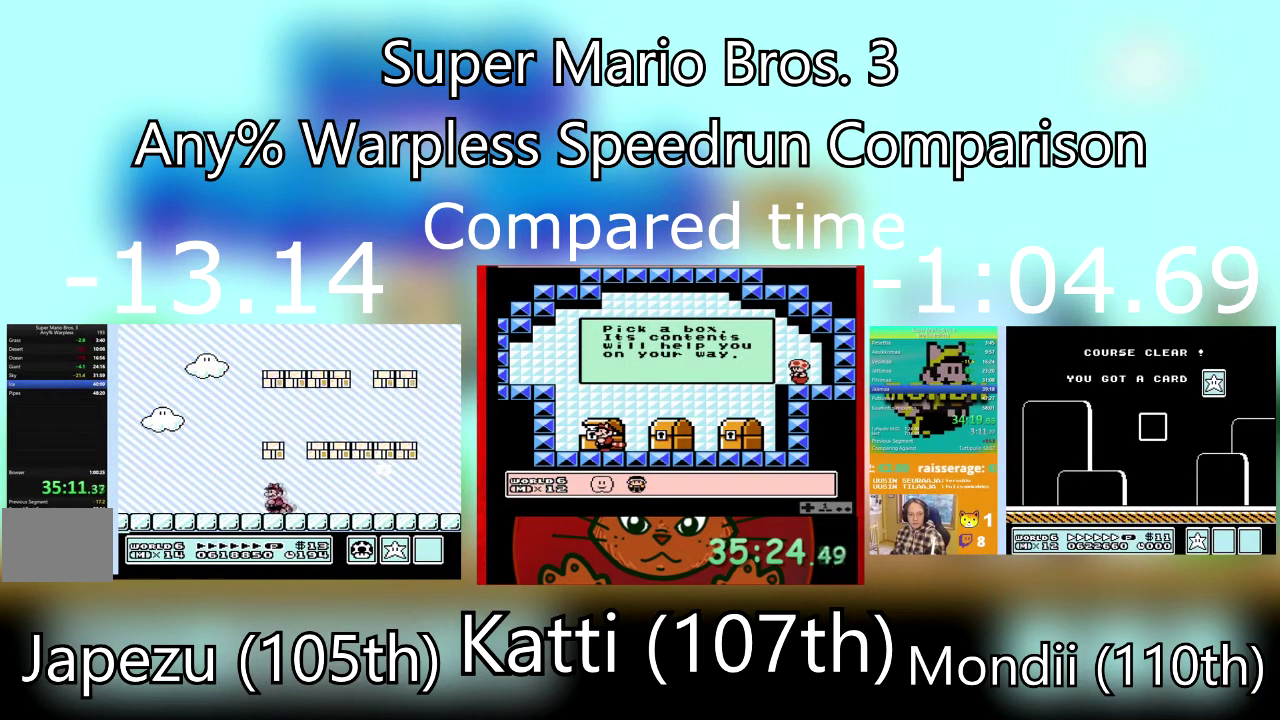
{"buttons": ["DPAD_RIGHT"], "events": [[33, "DPAD_RIGHT", "down"], [66, "DPAD_LEFT", "up"]]}
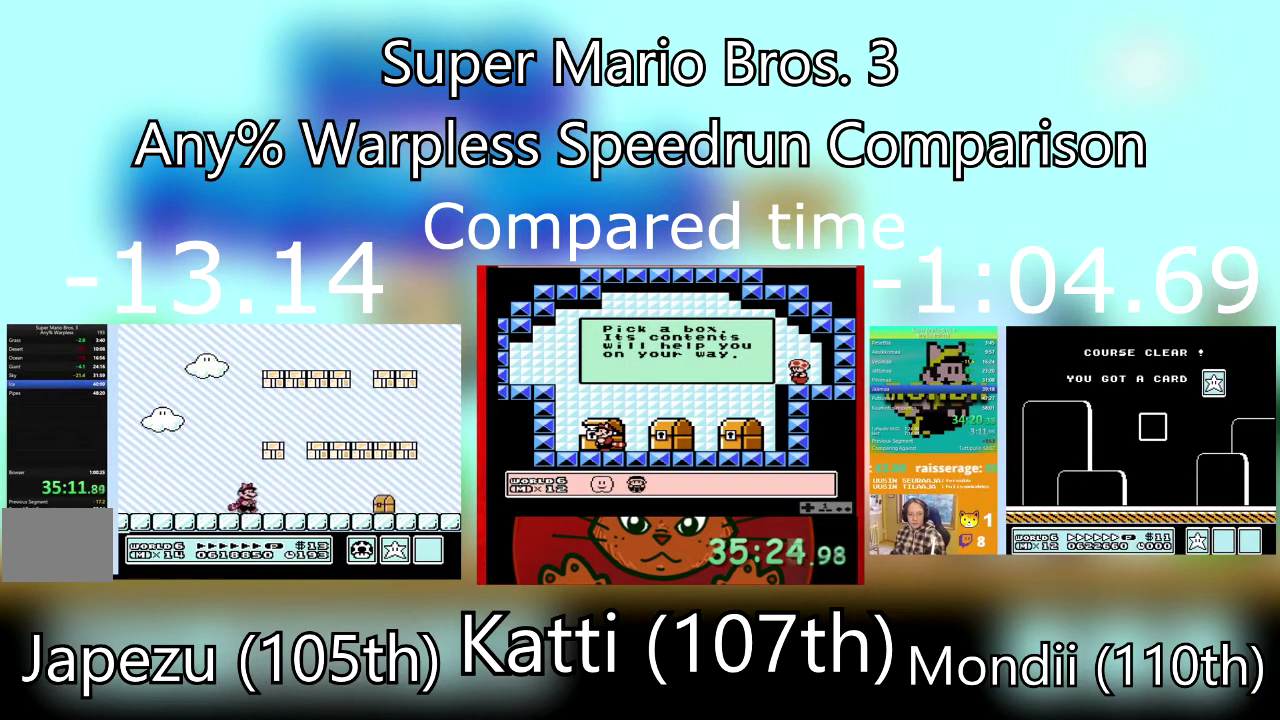
{"buttons": ["DPAD_RIGHT"], "events": []}
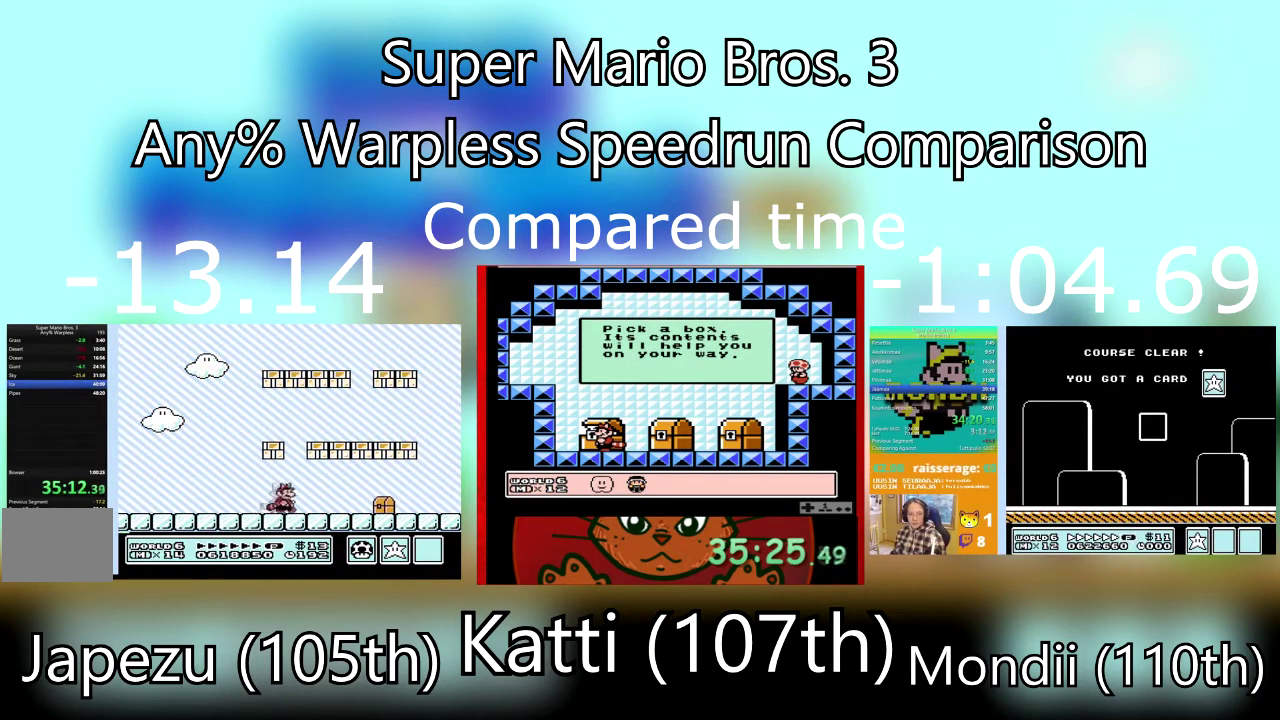
{"buttons": ["DPAD_RIGHT"], "events": []}
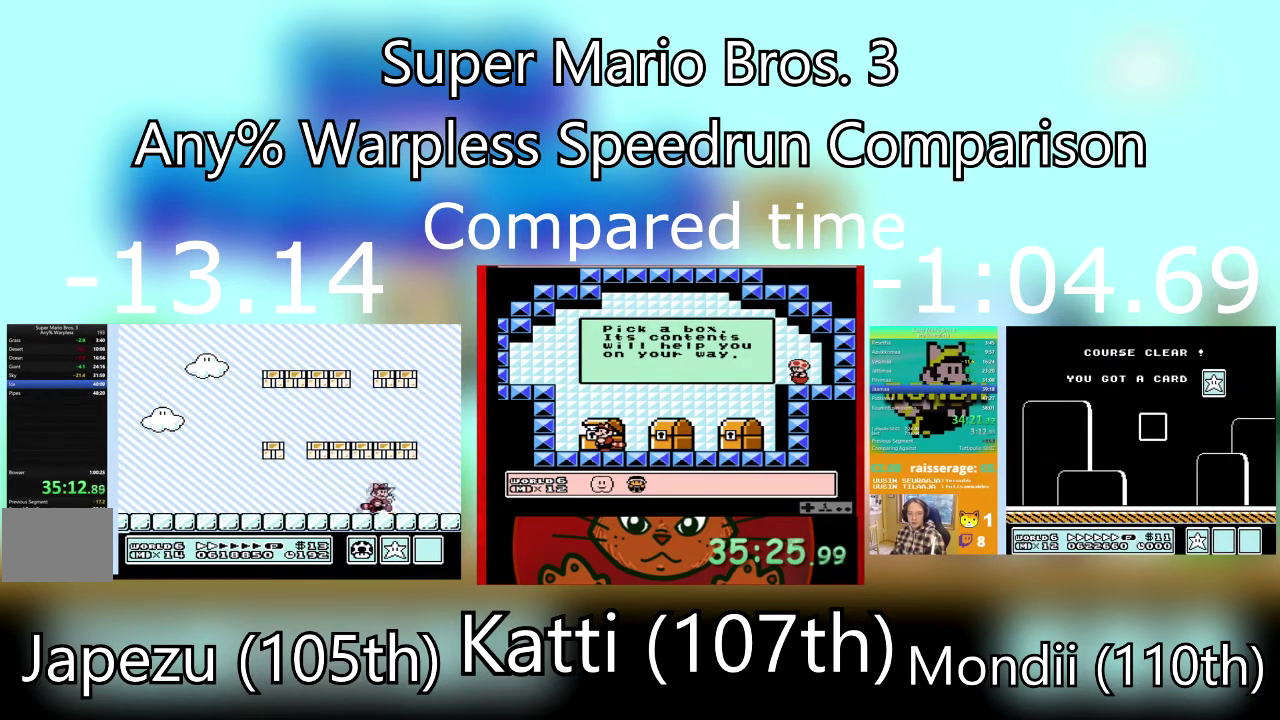
{"buttons": ["CROSS", "DPAD_LEFT"], "events": [[133, "DPAD_DOWN", "down"], [167, "DPAD_LEFT", "down"], [167, "DPAD_RIGHT", "up"], [200, "CROSS", "down"], [200, "DPAD_DOWN", "up"]]}
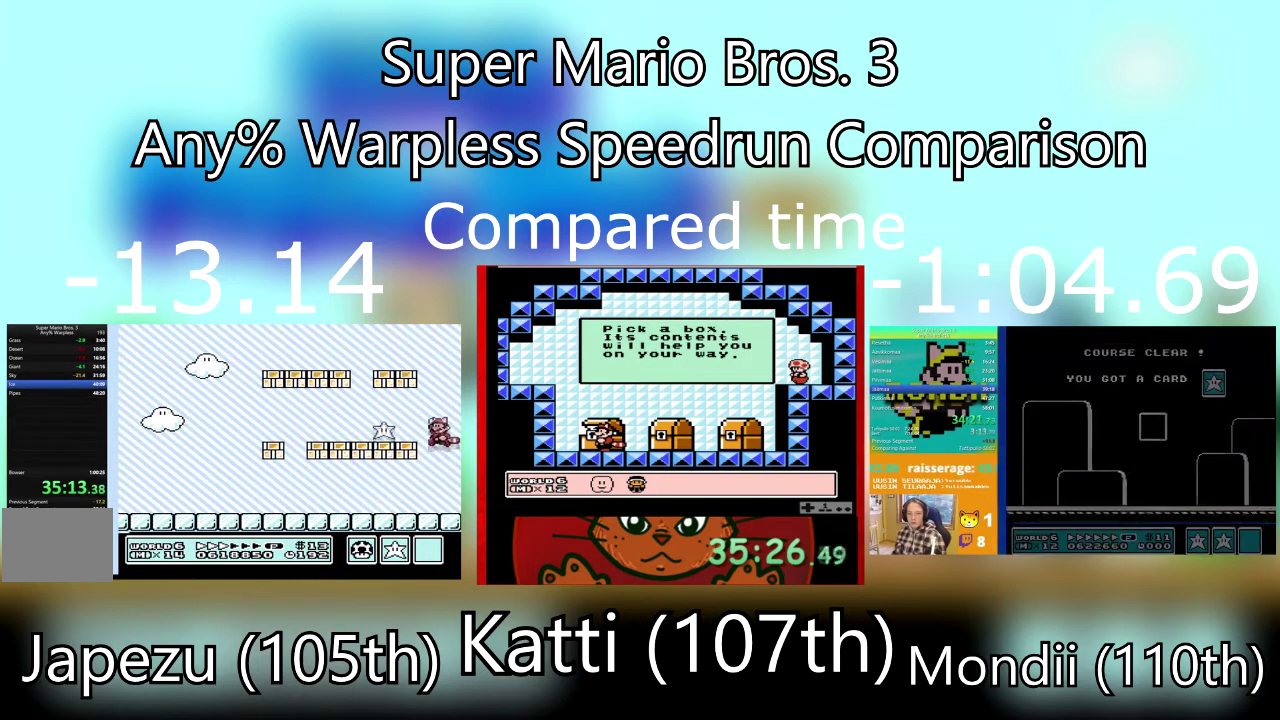
{"buttons": ["DPAD_LEFT"], "events": [[166, "CROSS", "up"]]}
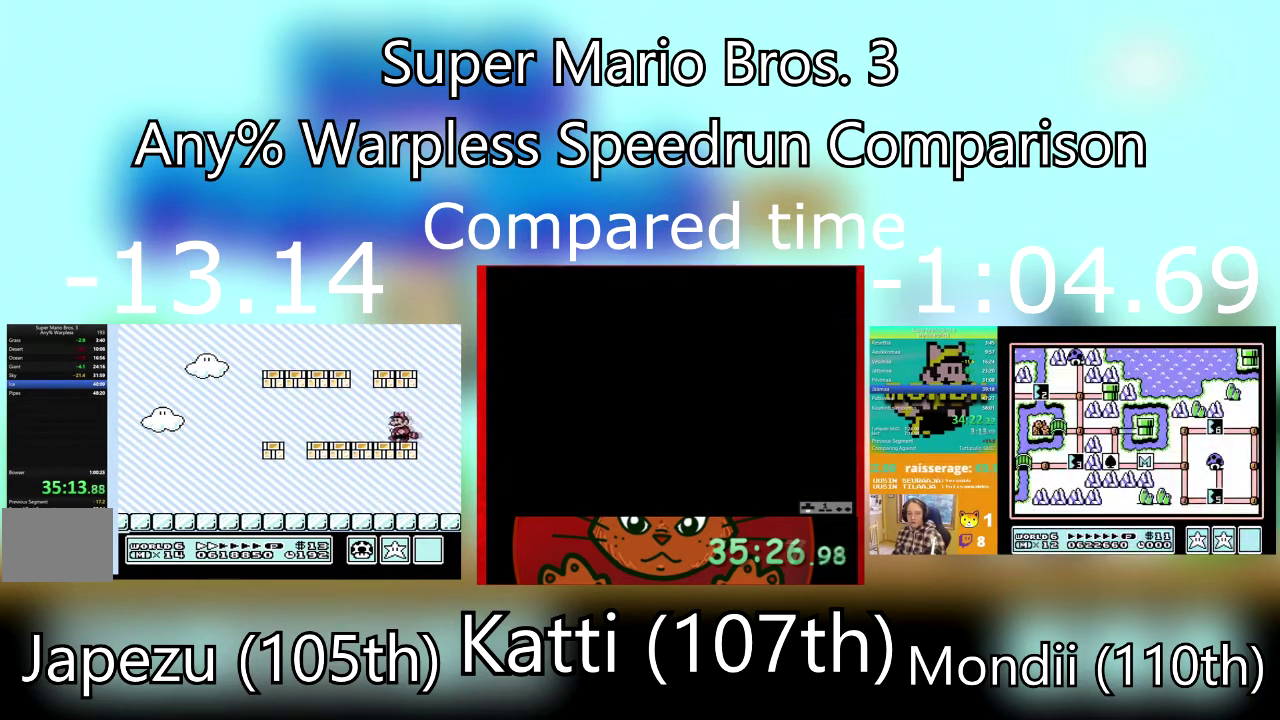
{"buttons": ["DPAD_LEFT"], "events": []}
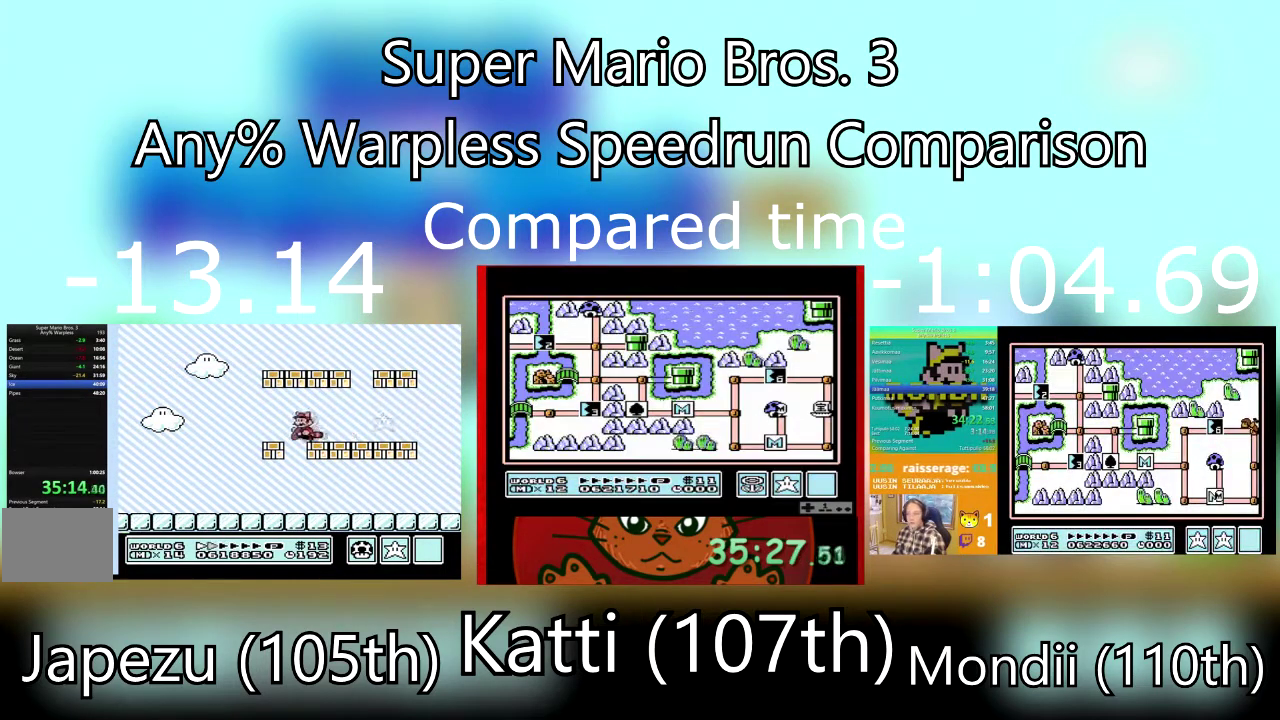
{"buttons": ["DPAD_LEFT"], "events": []}
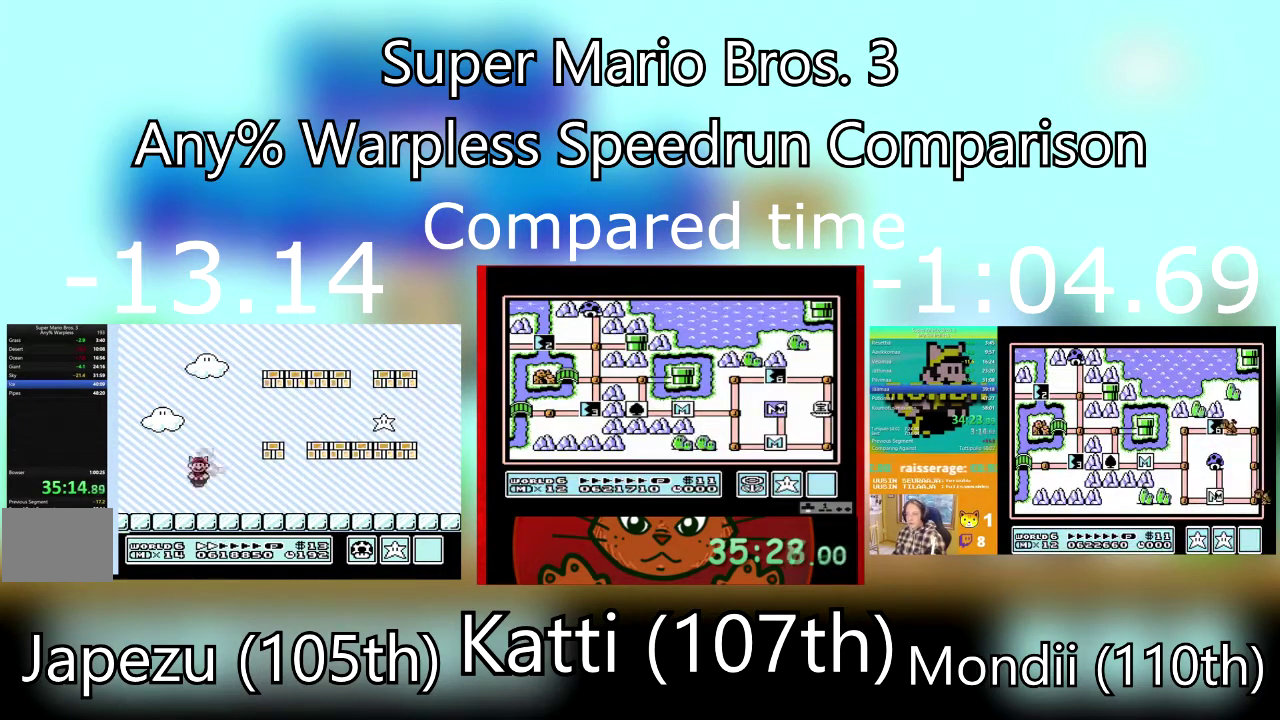
{"buttons": [], "events": [[167, "DPAD_LEFT", "up"]]}
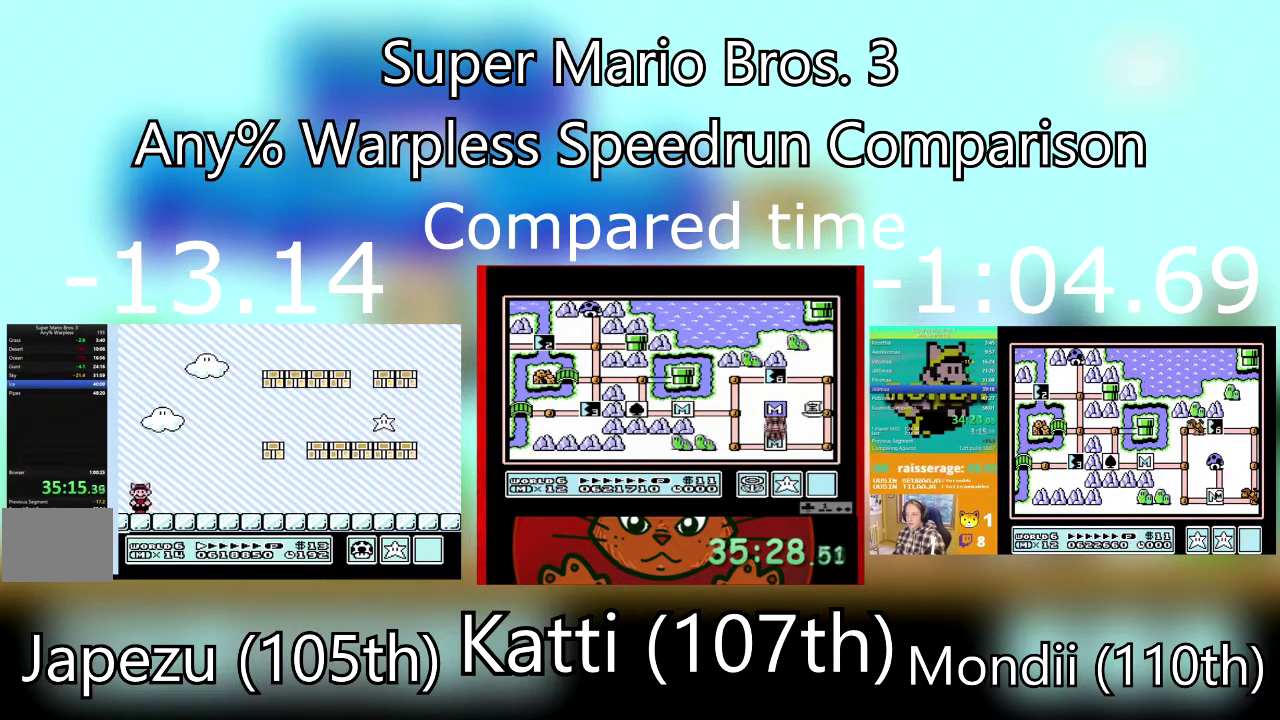
{"buttons": [], "events": []}
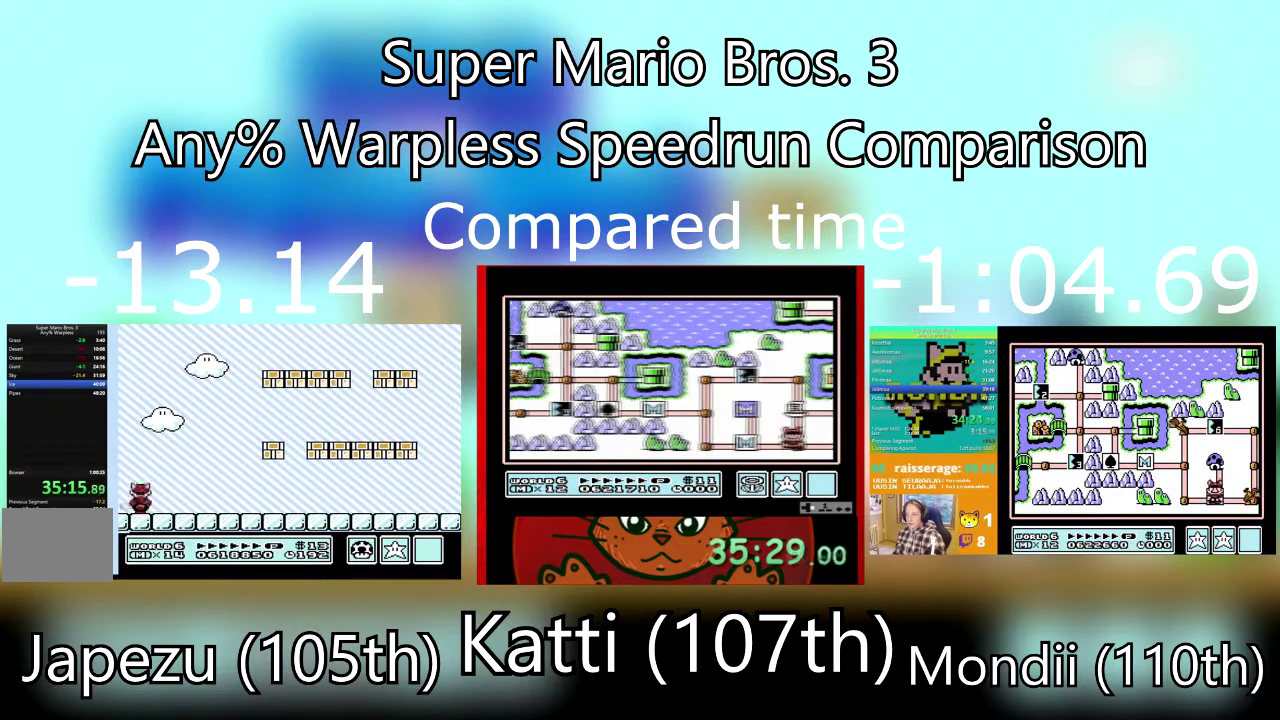
{"buttons": [], "events": []}
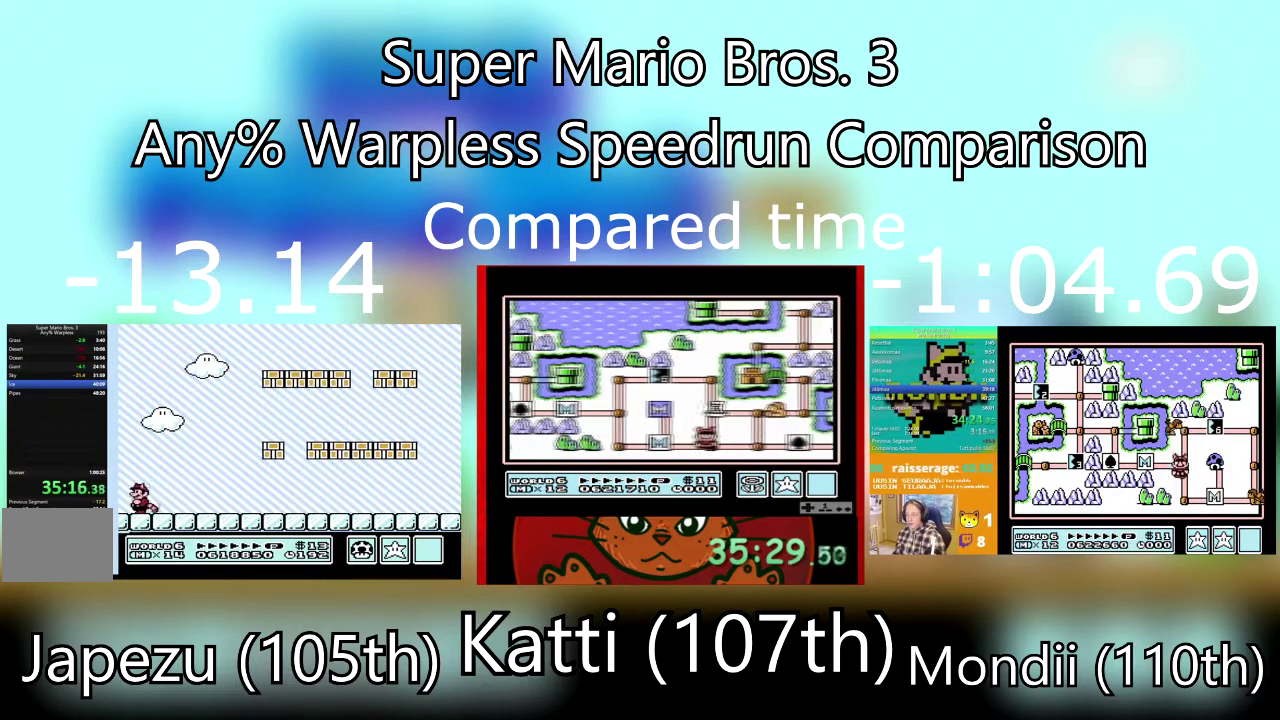
{"buttons": [], "events": []}
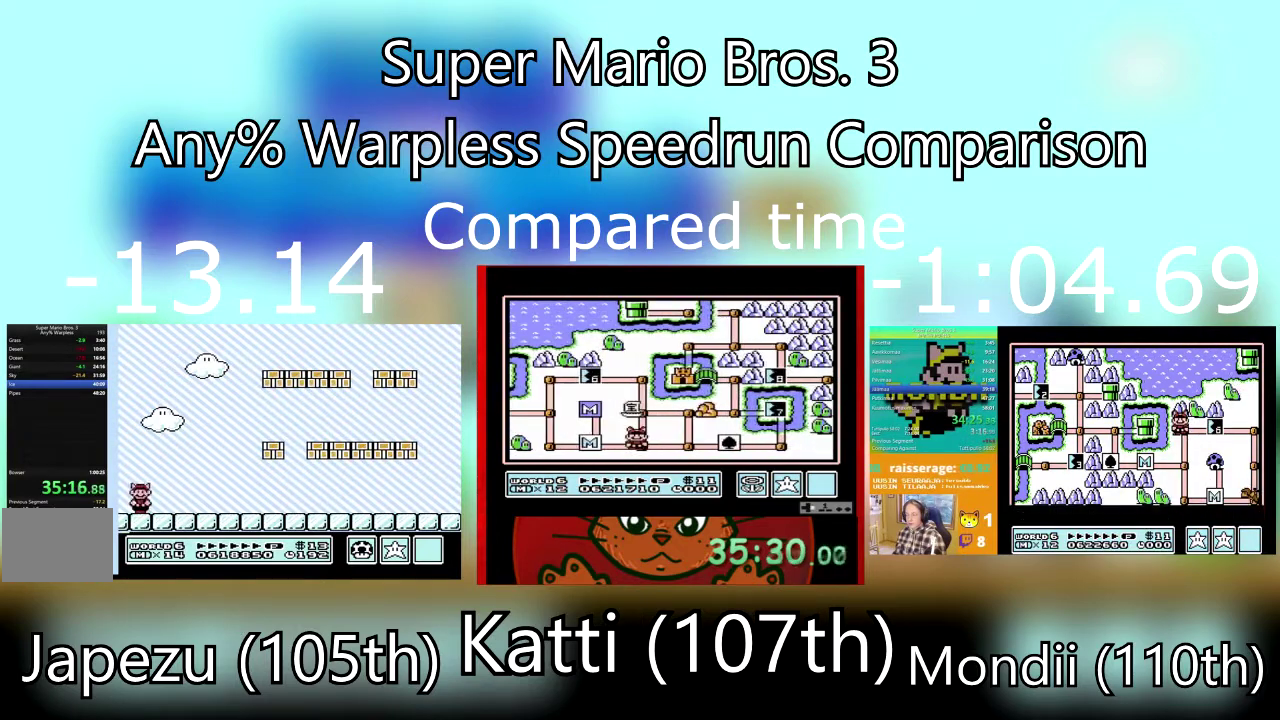
{"buttons": [], "events": []}
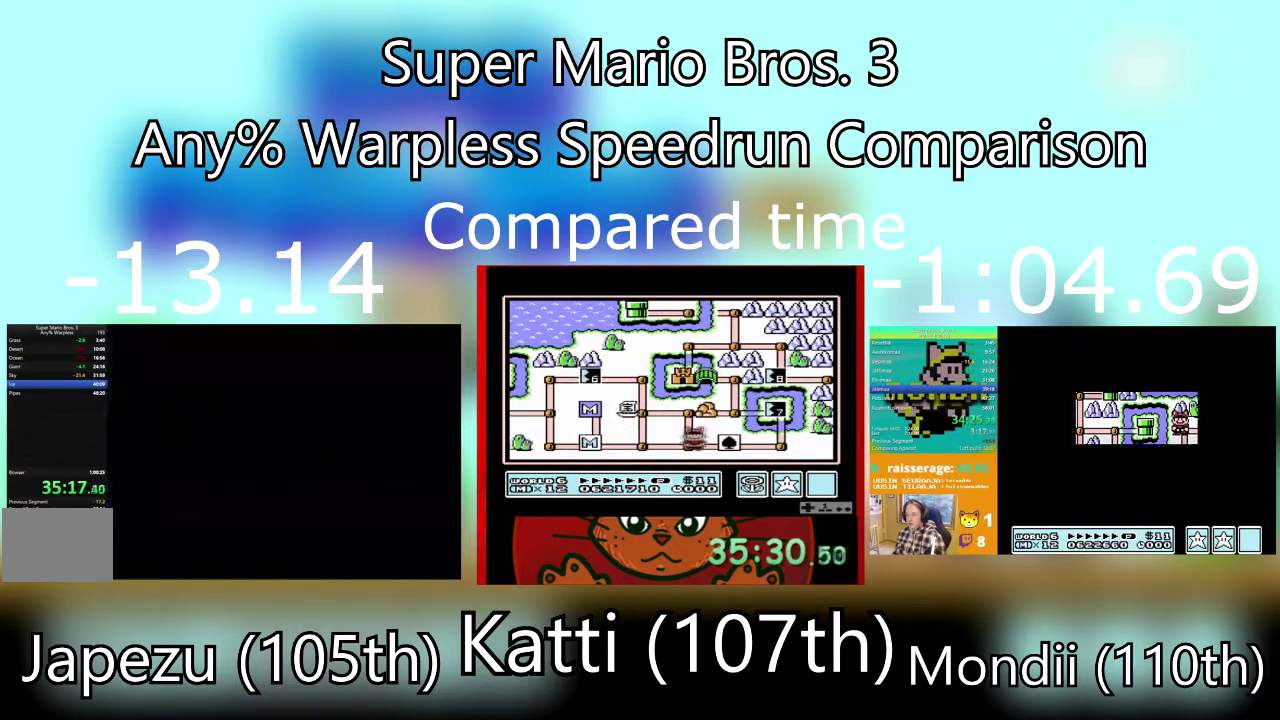
{"buttons": [], "events": []}
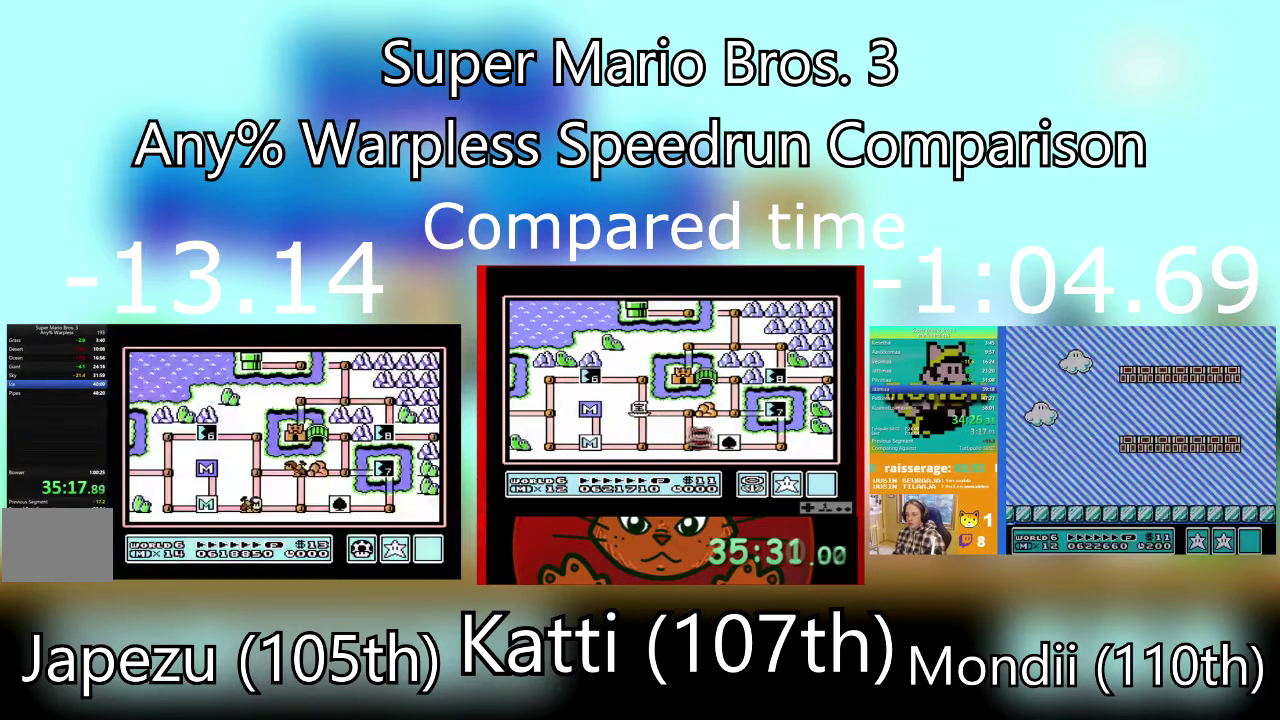
{"buttons": [], "events": []}
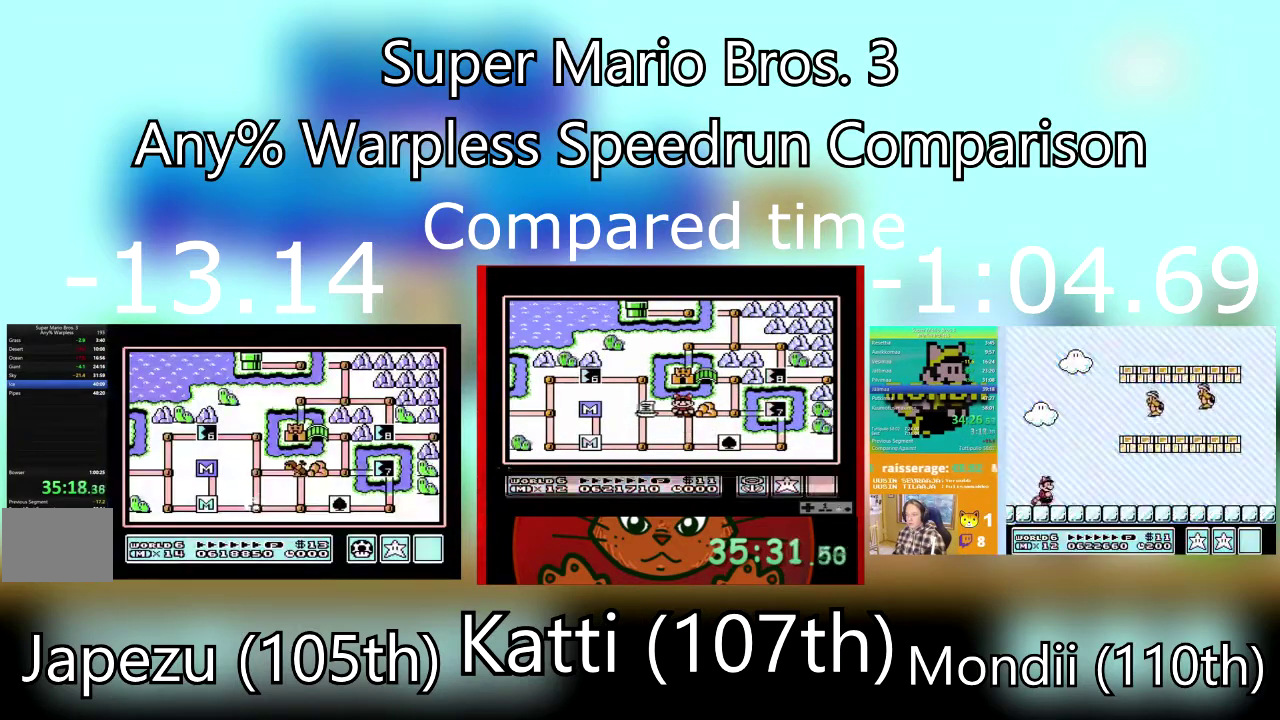
{"buttons": [], "events": []}
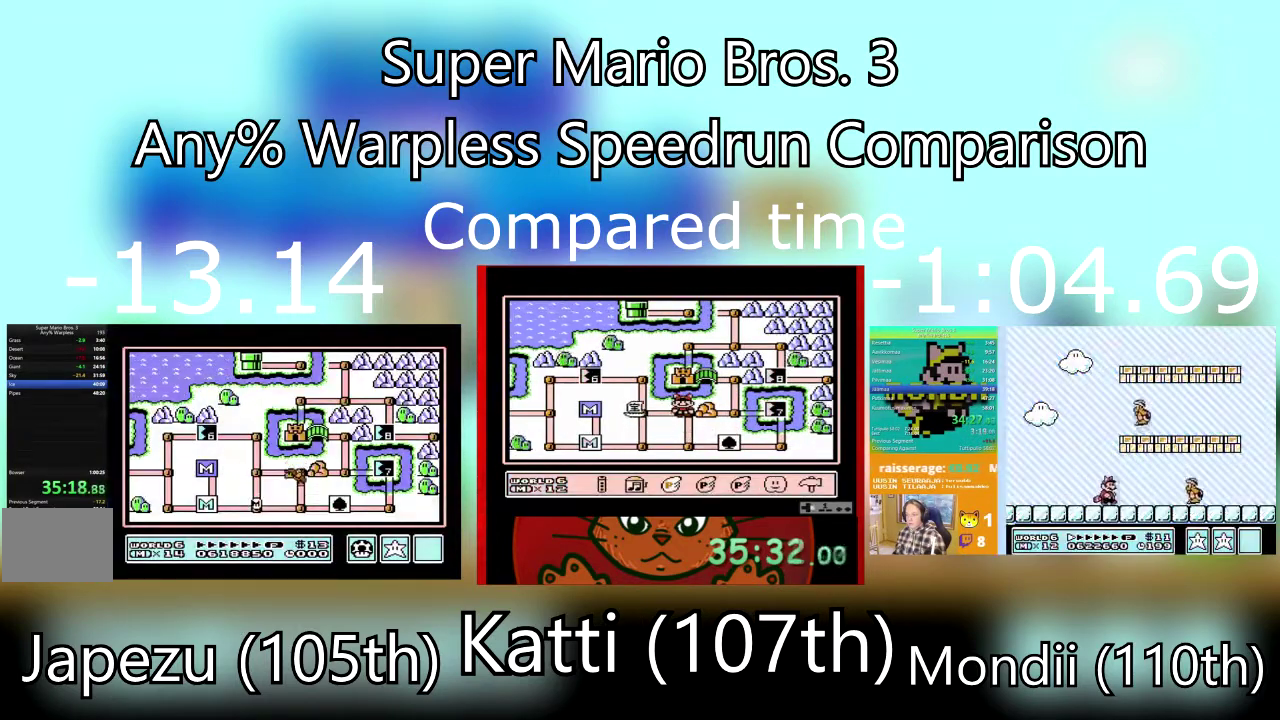
{"buttons": ["DPAD_RIGHT"], "events": [[234, "DPAD_RIGHT", "down"], [400, "DPAD_RIGHT", "up"], [501, "DPAD_RIGHT", "down"]]}
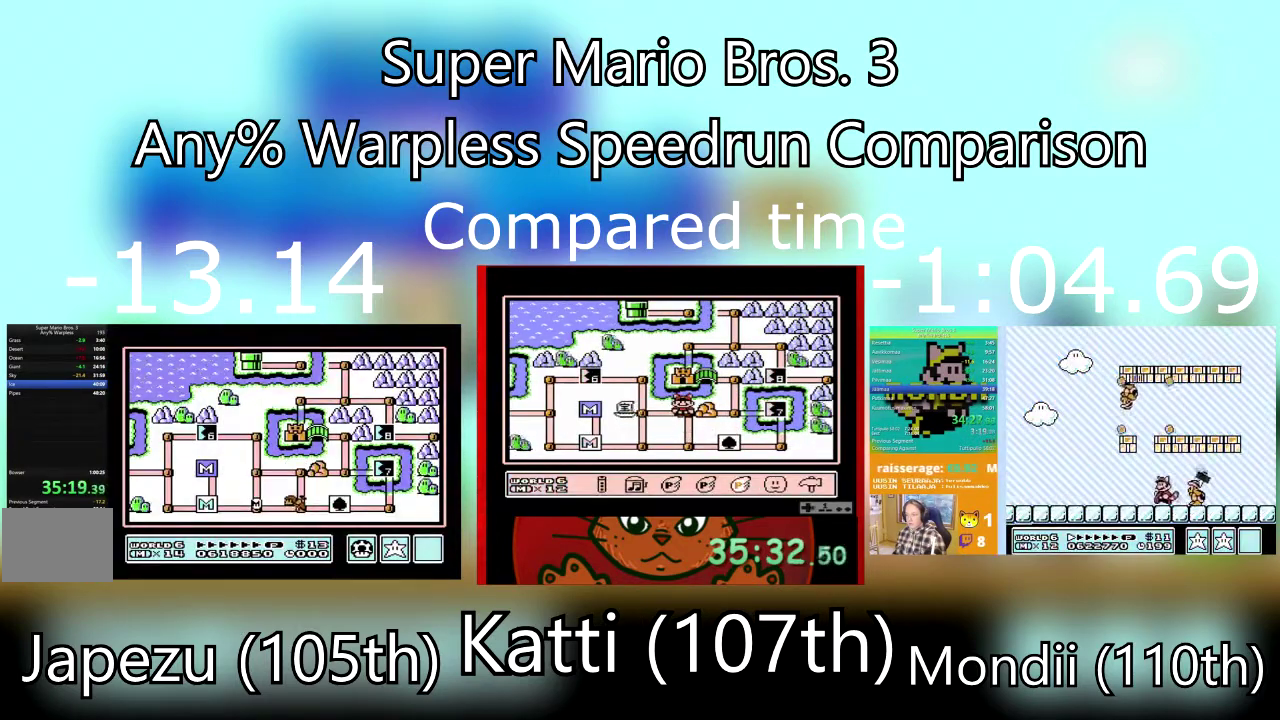
{"buttons": [], "events": [[100, "DPAD_RIGHT", "up"]]}
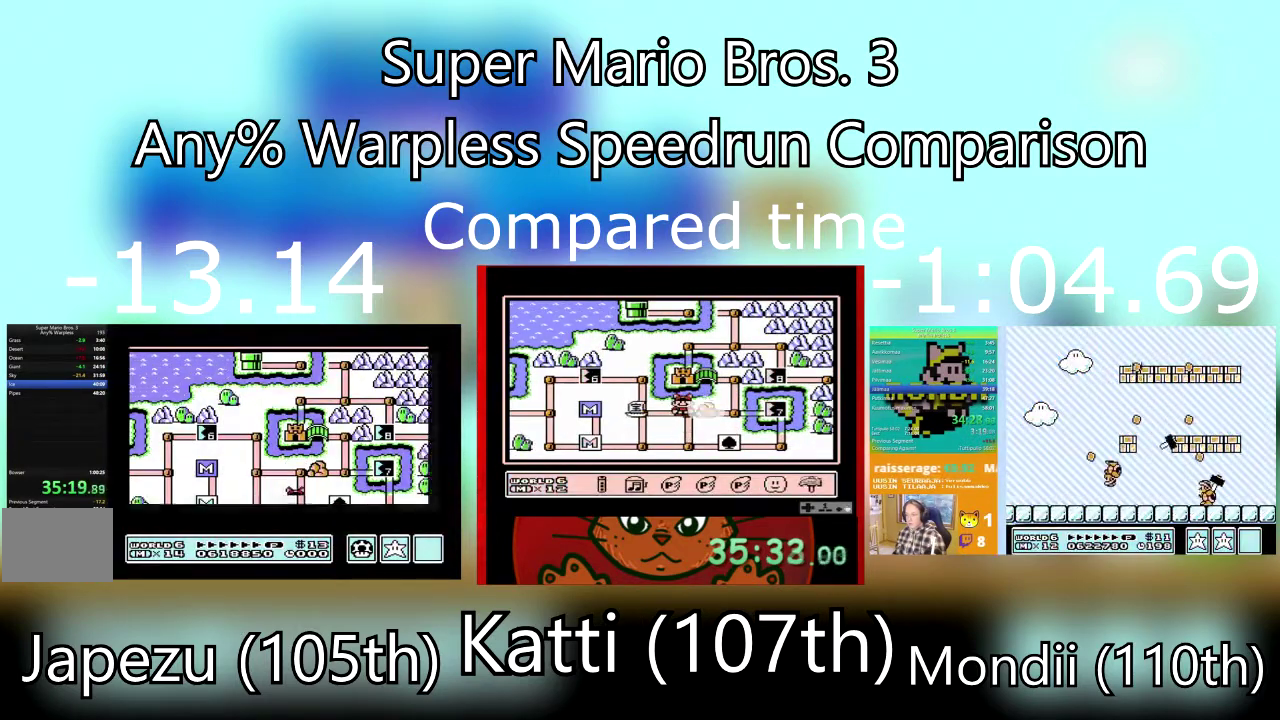
{"buttons": ["DPAD_RIGHT"], "events": [[134, "DPAD_RIGHT", "down"]]}
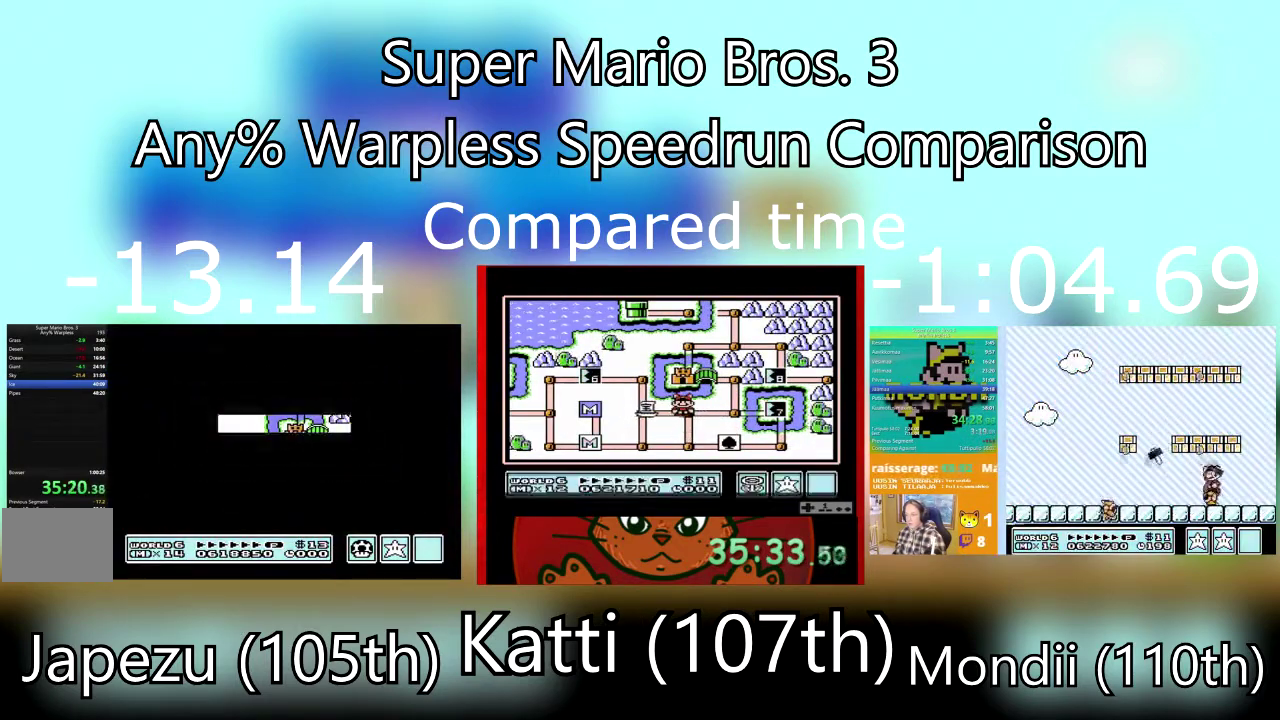
{"buttons": ["DPAD_RIGHT"], "events": []}
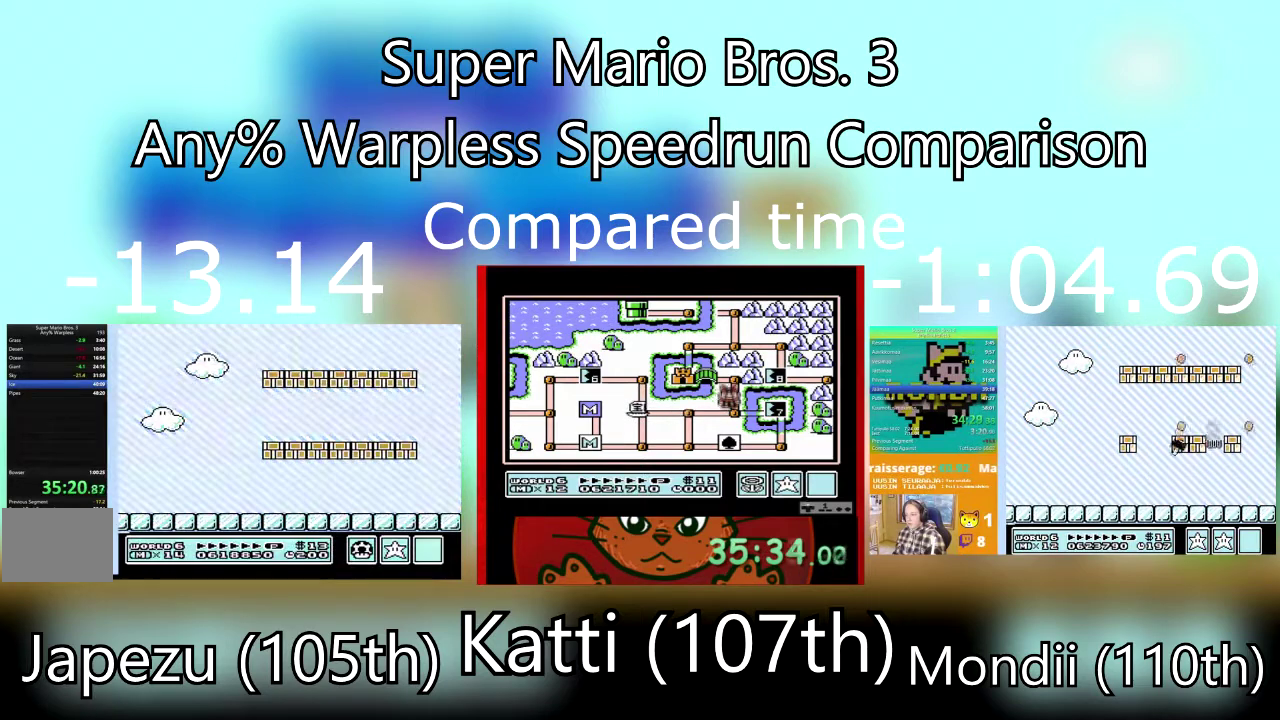
{"buttons": ["DPAD_RIGHT"], "events": []}
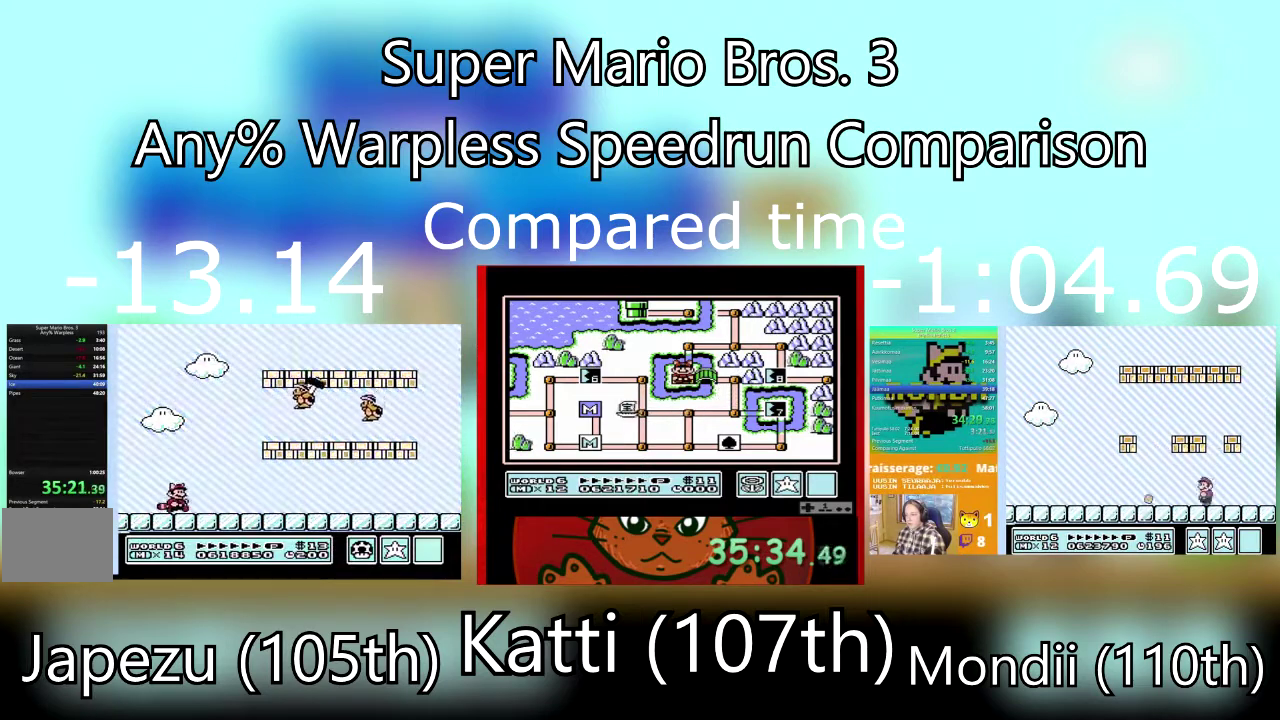
{"buttons": ["CROSS", "DPAD_LEFT"], "events": [[467, "DPAD_RIGHT", "up"], [500, "CROSS", "down"], [500, "DPAD_LEFT", "down"]]}
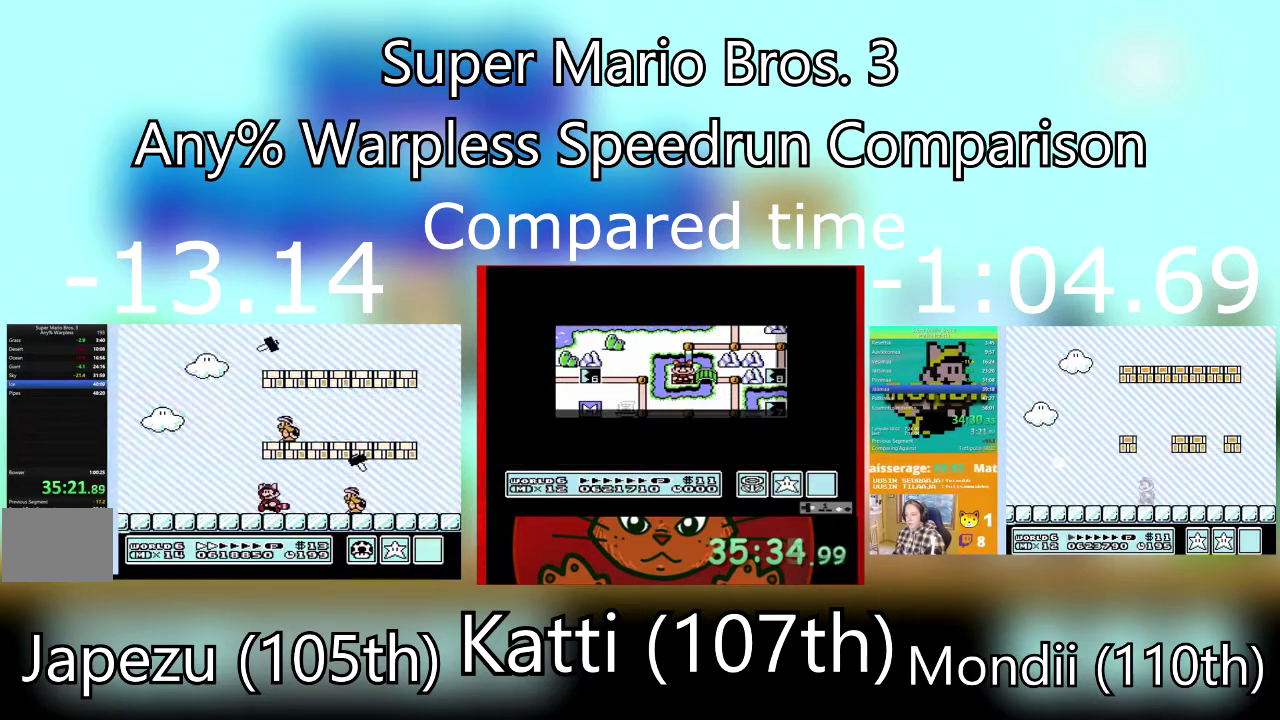
{"buttons": ["DPAD_RIGHT"], "events": [[167, "CROSS", "up"], [267, "DPAD_LEFT", "up"], [267, "DPAD_RIGHT", "down"]]}
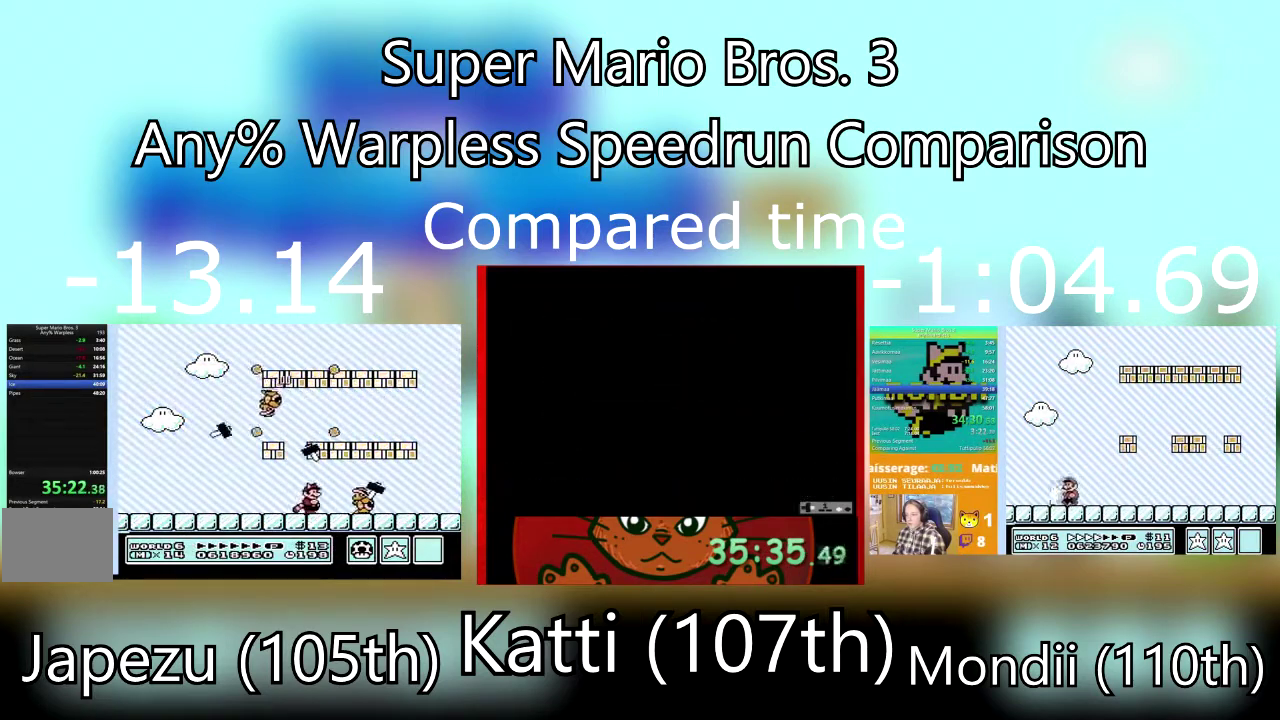
{"buttons": [], "events": [[166, "DPAD_RIGHT", "up"], [200, "DPAD_LEFT", "down"], [467, "DPAD_LEFT", "up"]]}